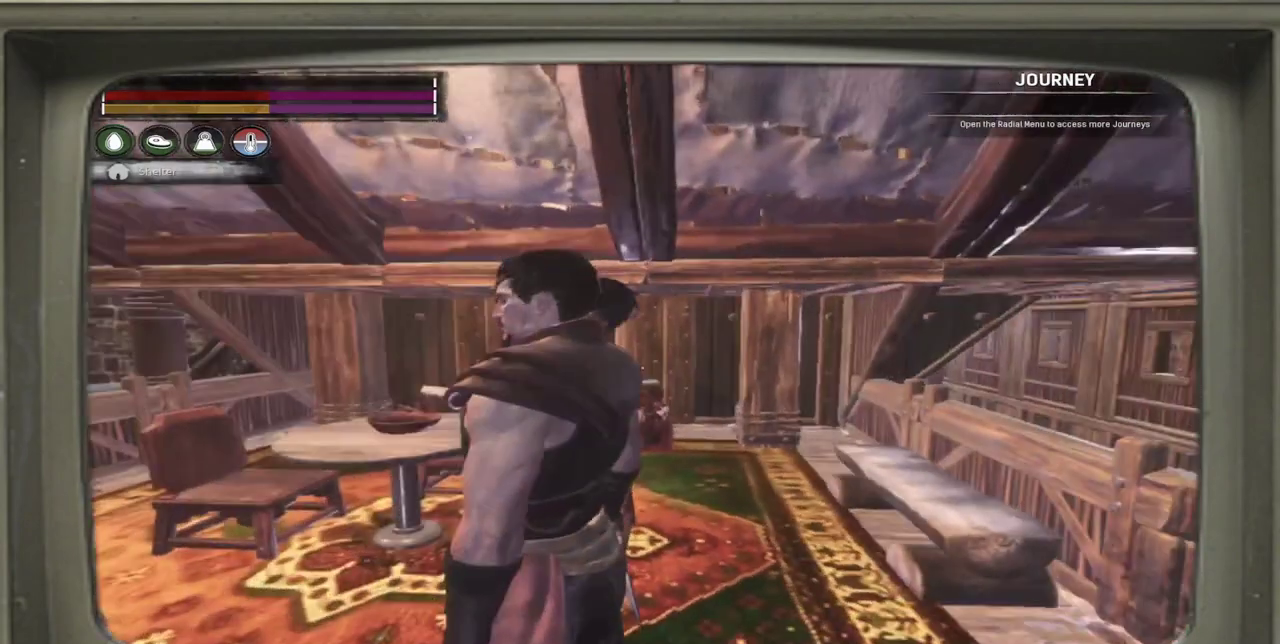
Gameplay with a controller (Xbox layout); each line is a JSON object with the inputs held at the frame after it (dt_ms = milliseconds from this image to that frame). "events" lists button and stick changes between this image and that frame as [ms after this image, input, new state], when the widget could be followed in between. This document gives stick clicks only as held states, not as events. Not read: L1 R1 R3.
{"dt_ms": 700, "buttons": [], "left_stick": "up-right", "events": [[100, "DPAD_UP", "down"], [167, "DPAD_UP", "up"], [433, "left_stick", "right"], [567, "left_stick", "up-right"]]}
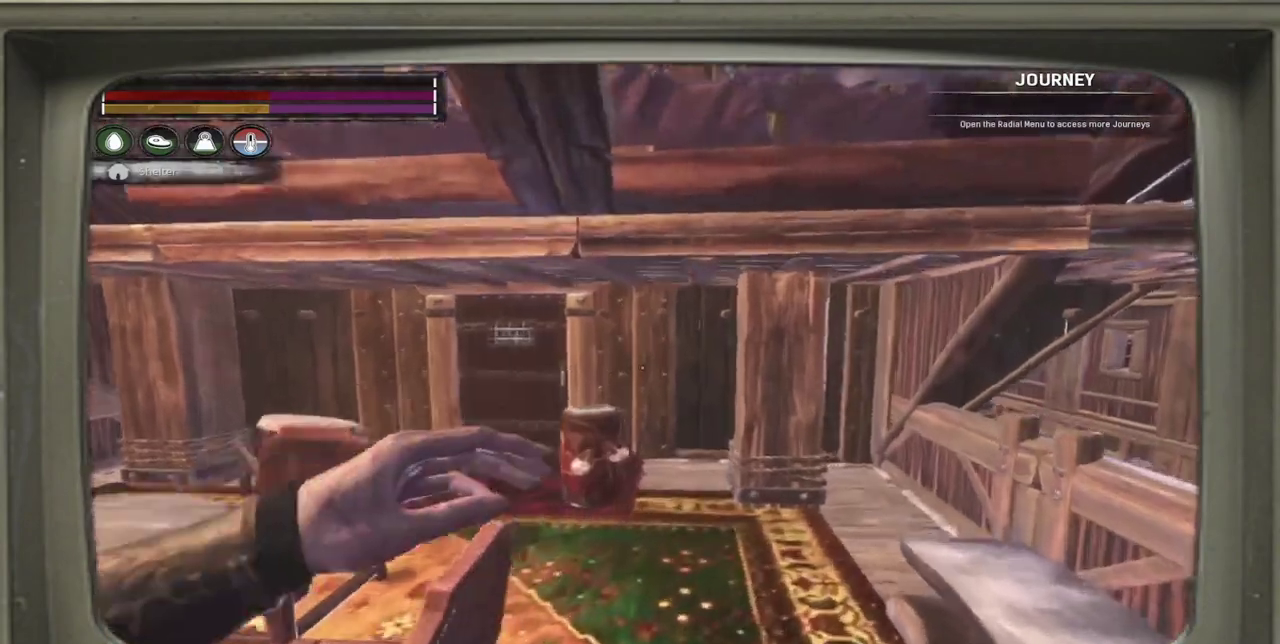
{"dt_ms": 500, "buttons": [], "left_stick": "up-left", "events": [[300, "left_stick", "up"], [450, "left_stick", "up-left"]]}
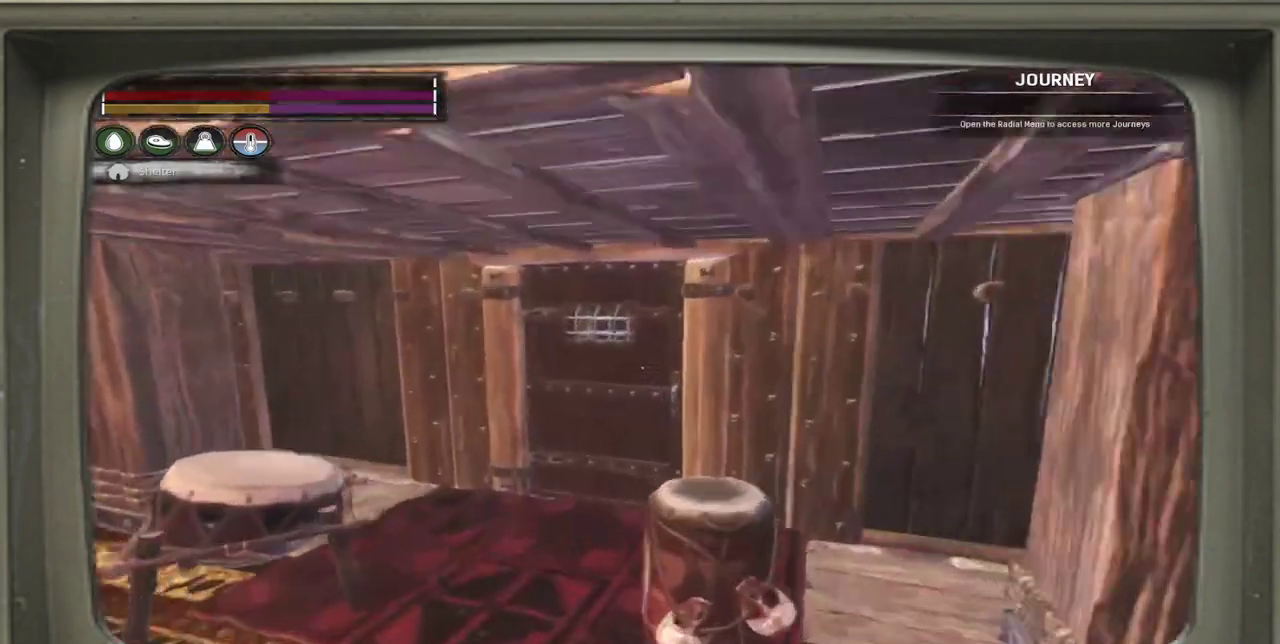
{"dt_ms": 500, "buttons": [], "left_stick": "center", "events": [[67, "left_stick", "center"], [233, "left_stick", "up-left"], [400, "left_stick", "center"]]}
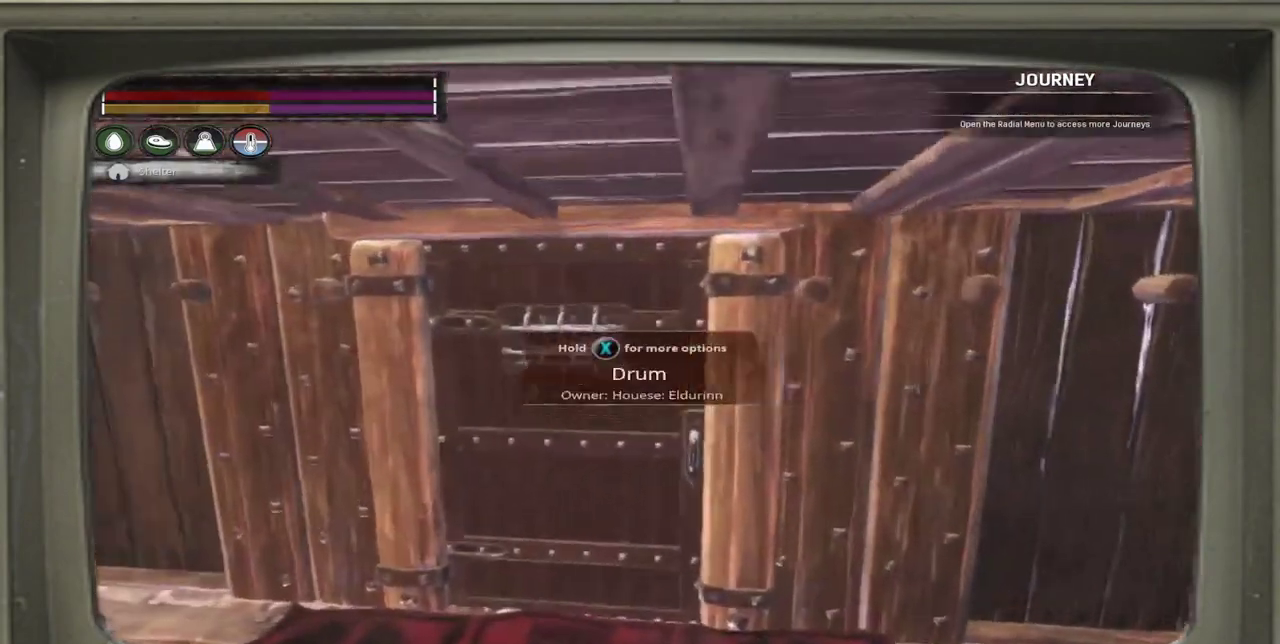
{"dt_ms": 500, "buttons": [], "left_stick": "center", "events": []}
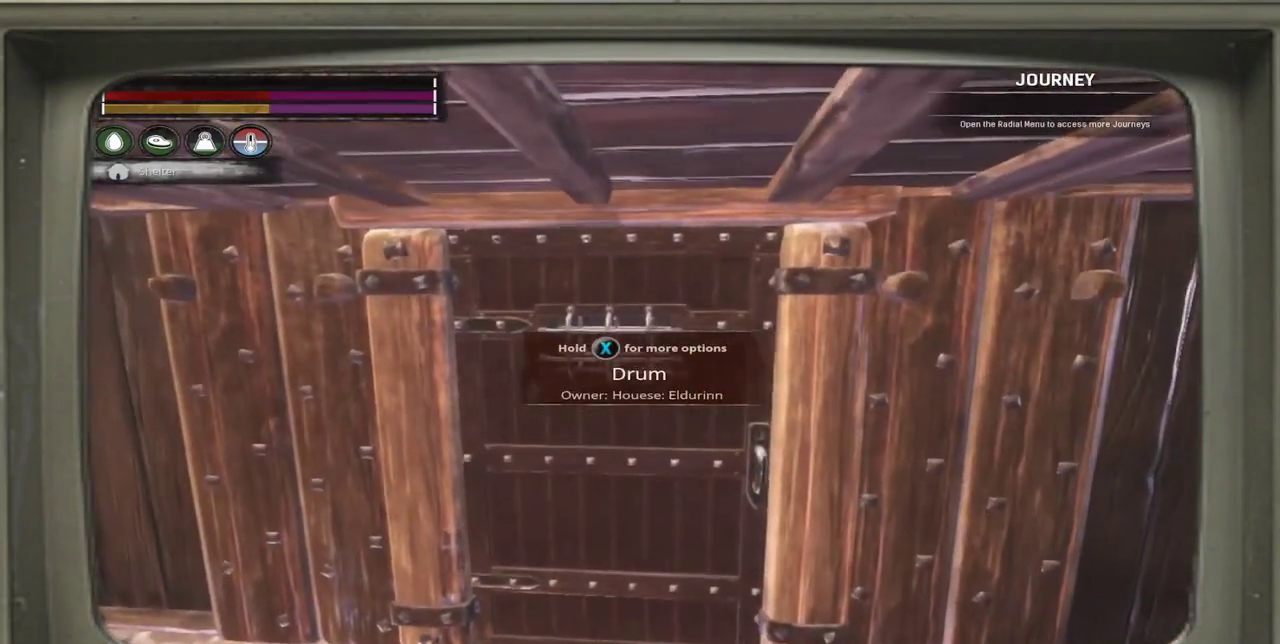
{"dt_ms": 500, "buttons": [], "left_stick": "center", "events": [[167, "X", "down"], [233, "X", "up"]]}
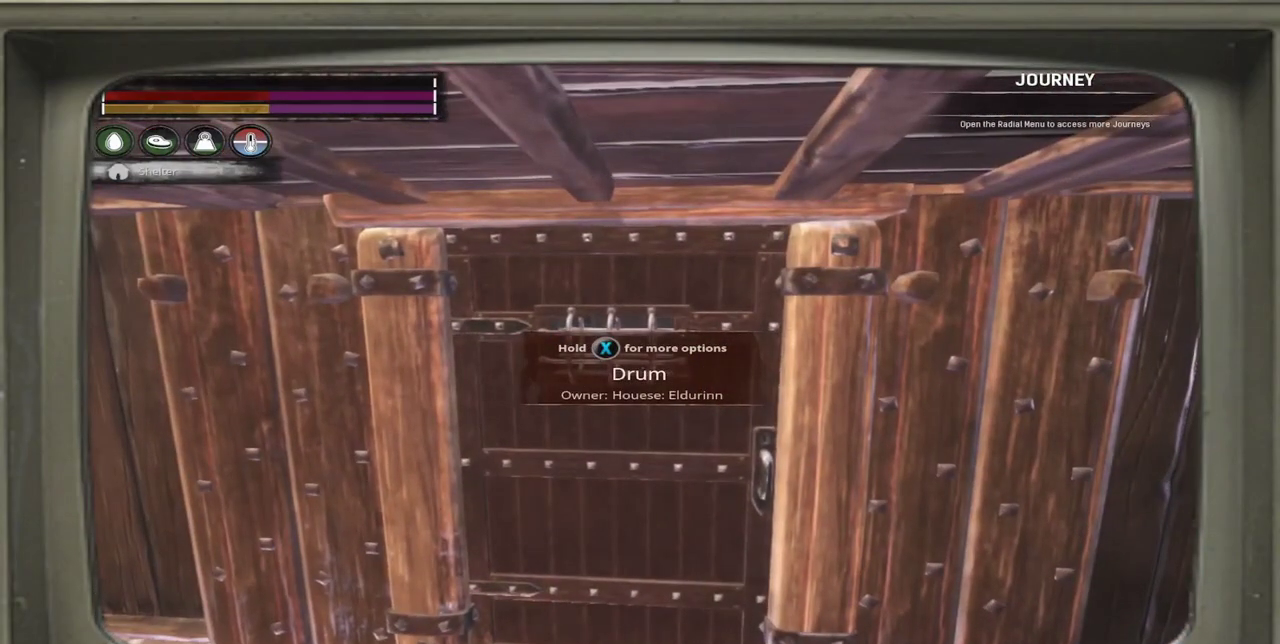
{"dt_ms": 400, "buttons": [], "left_stick": "left", "events": [[300, "left_stick", "left"]]}
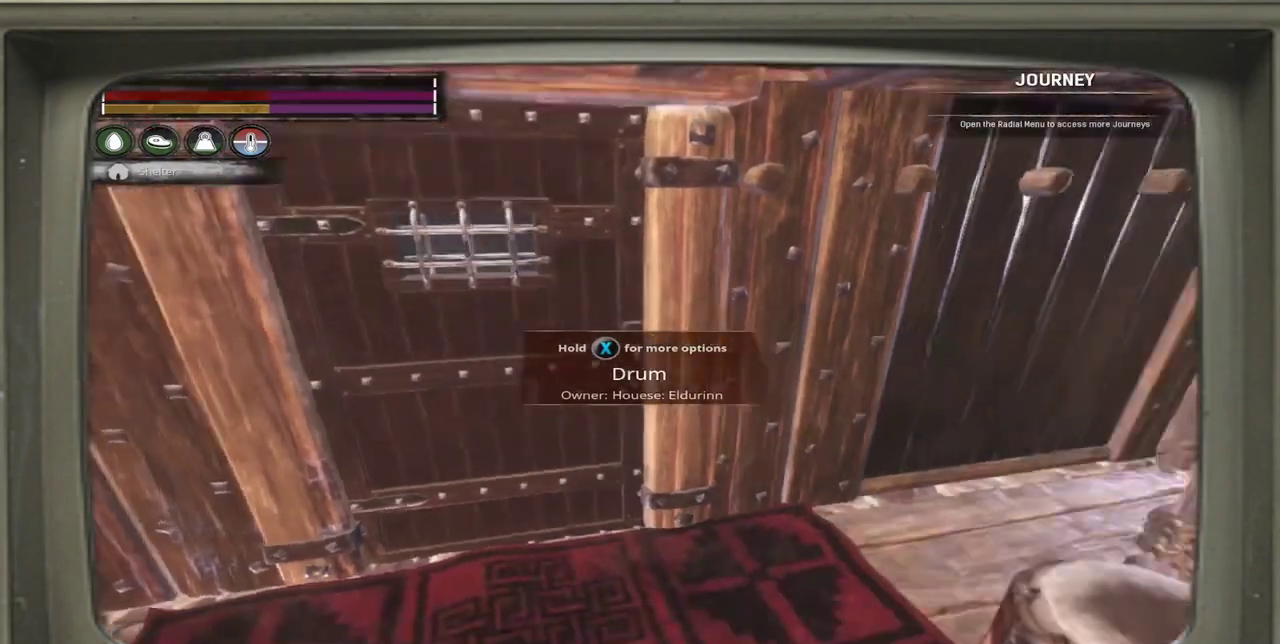
{"dt_ms": 500, "buttons": [], "left_stick": "center", "events": [[33, "left_stick", "center"]]}
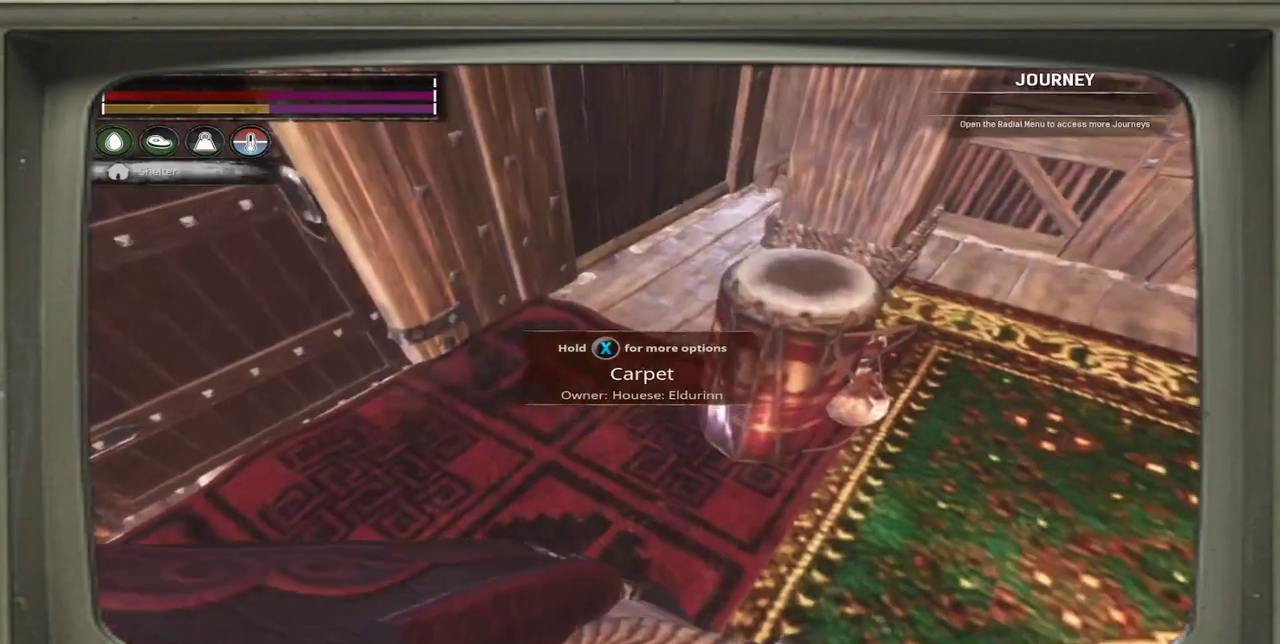
{"dt_ms": 500, "buttons": ["X"], "left_stick": "center", "events": [[100, "left_stick", "up-left"], [333, "left_stick", "center"], [500, "X", "down"]]}
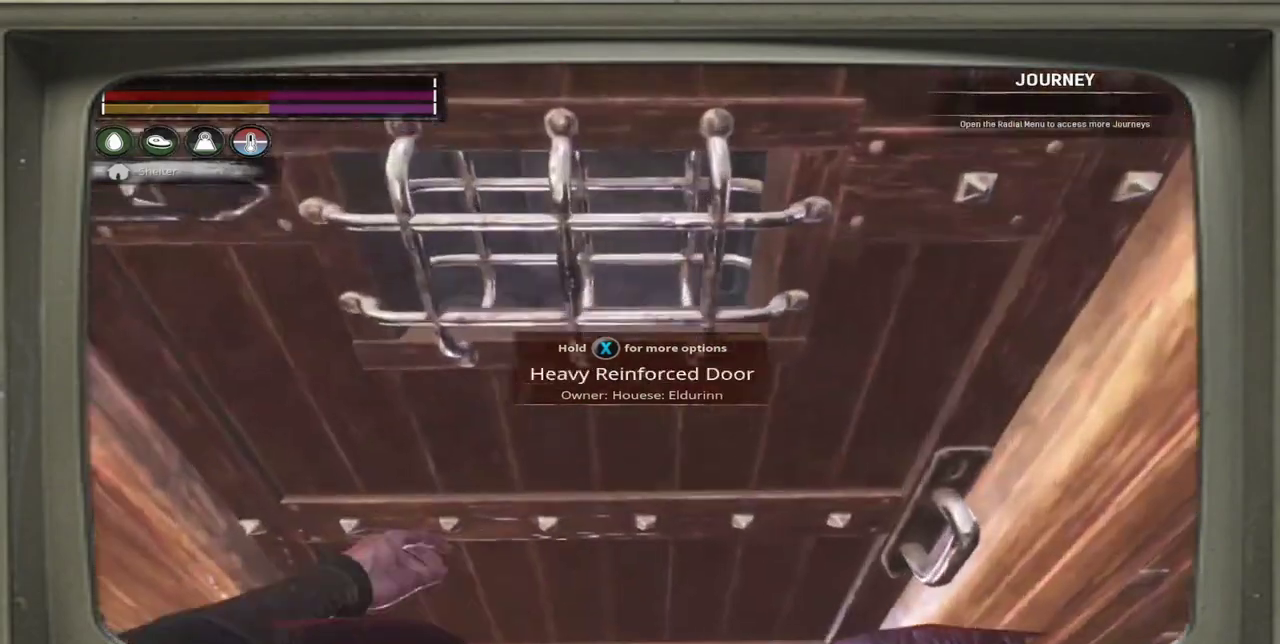
{"dt_ms": 600, "buttons": [], "left_stick": "center", "events": [[67, "X", "up"]]}
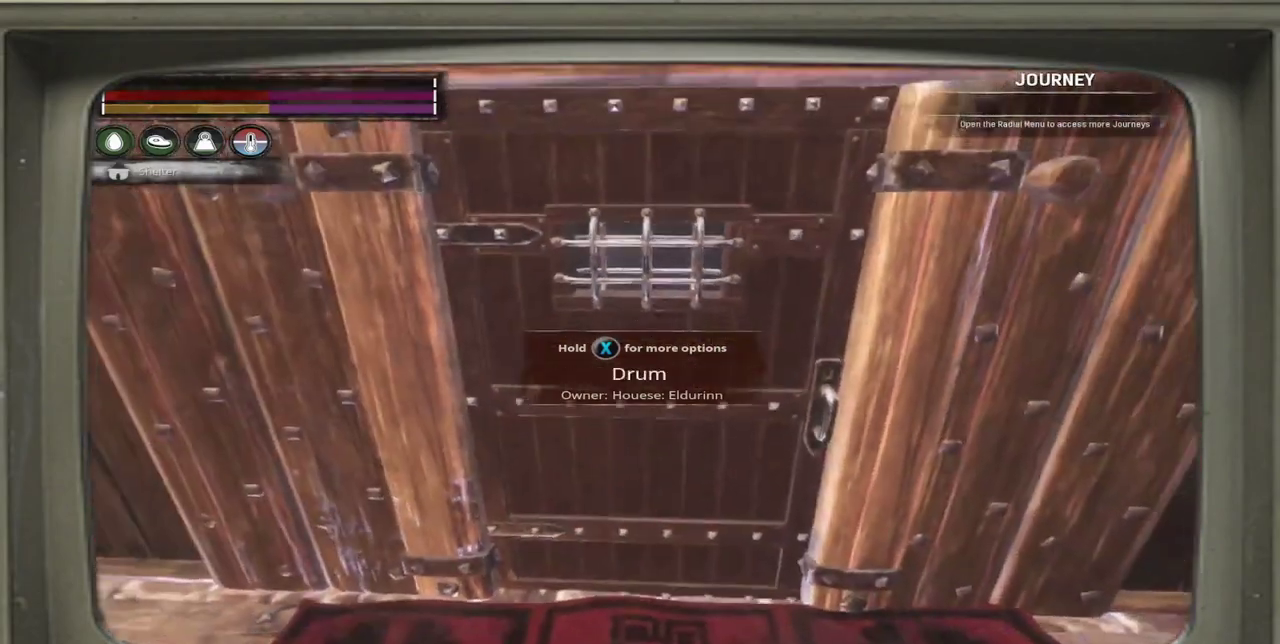
{"dt_ms": 700, "buttons": [], "left_stick": "center", "events": [[350, "left_stick", "up"], [500, "left_stick", "center"], [567, "X", "down"], [667, "X", "up"]]}
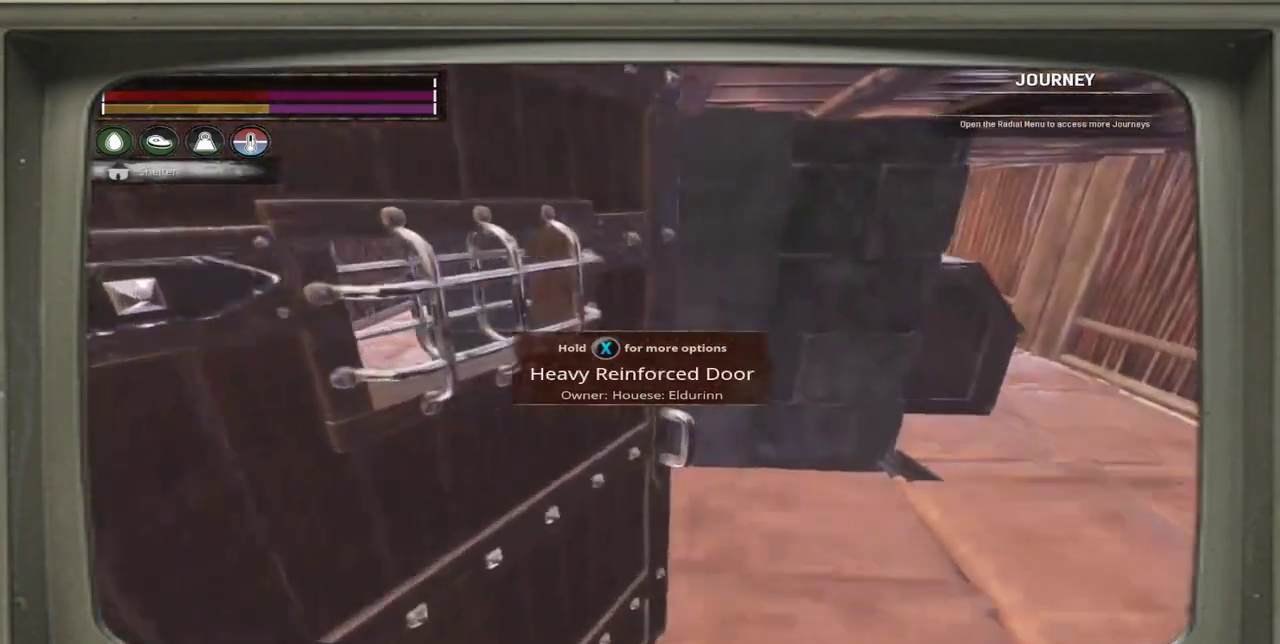
{"dt_ms": 500, "buttons": [], "left_stick": "right", "events": [[400, "left_stick", "up-right"], [467, "left_stick", "right"]]}
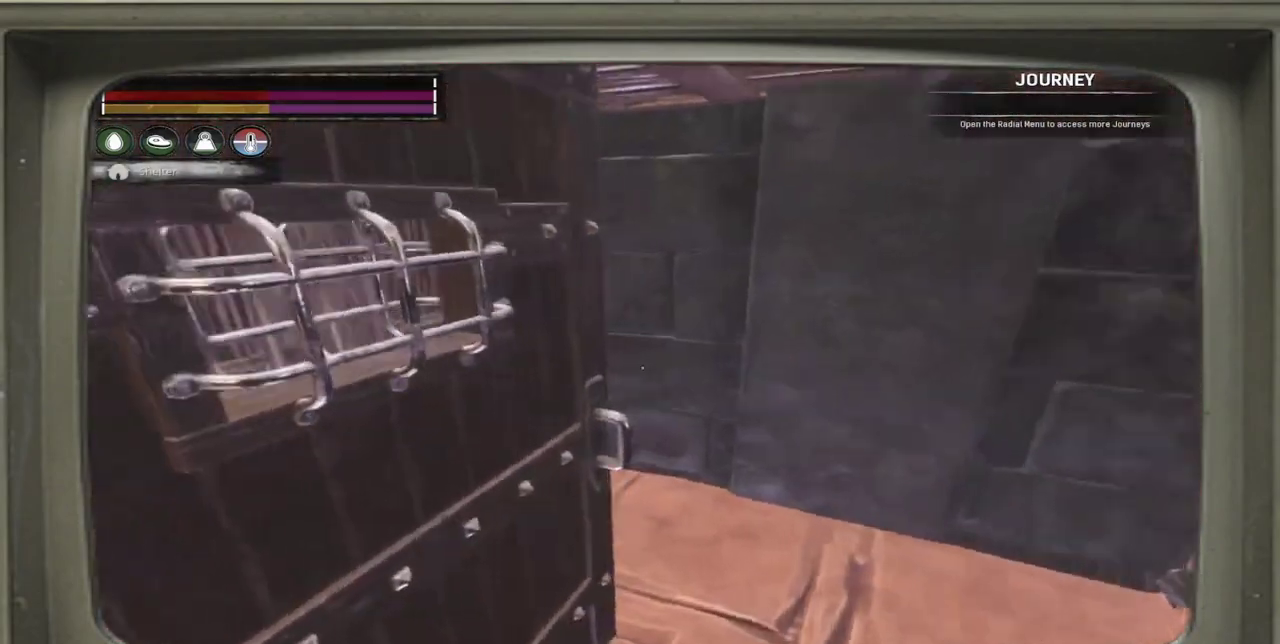
{"dt_ms": 300, "buttons": [], "left_stick": "down", "events": [[200, "left_stick", "down"]]}
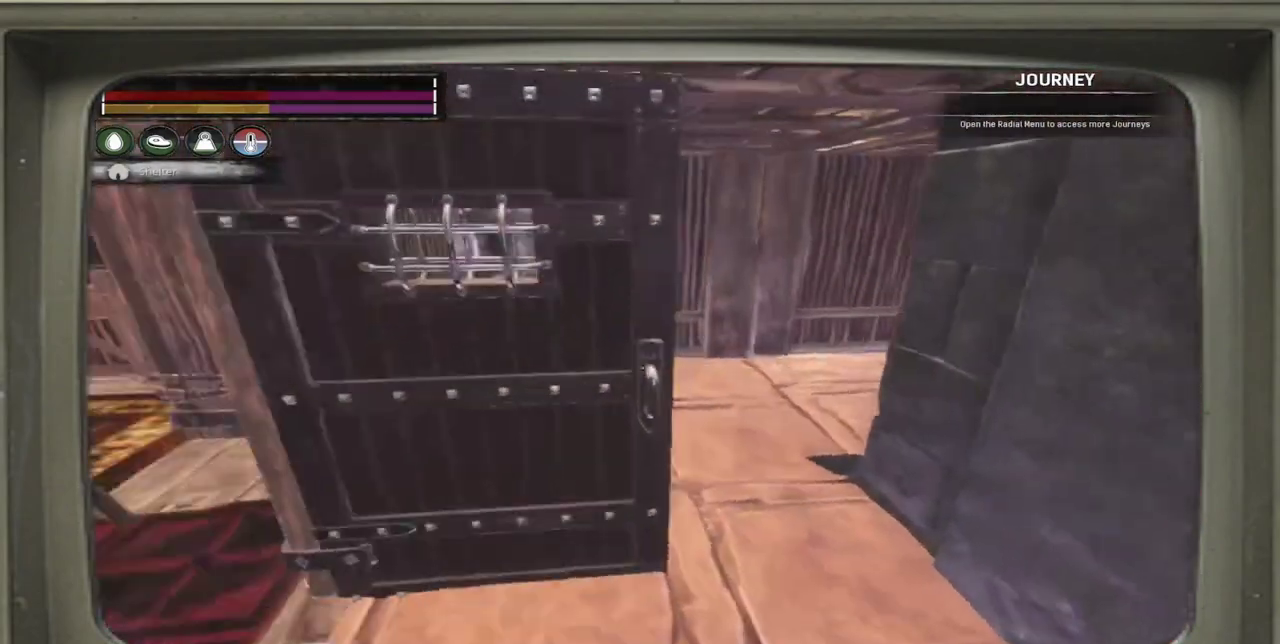
{"dt_ms": 300, "buttons": [], "left_stick": "center", "events": [[67, "left_stick", "center"], [167, "X", "down"], [300, "X", "up"]]}
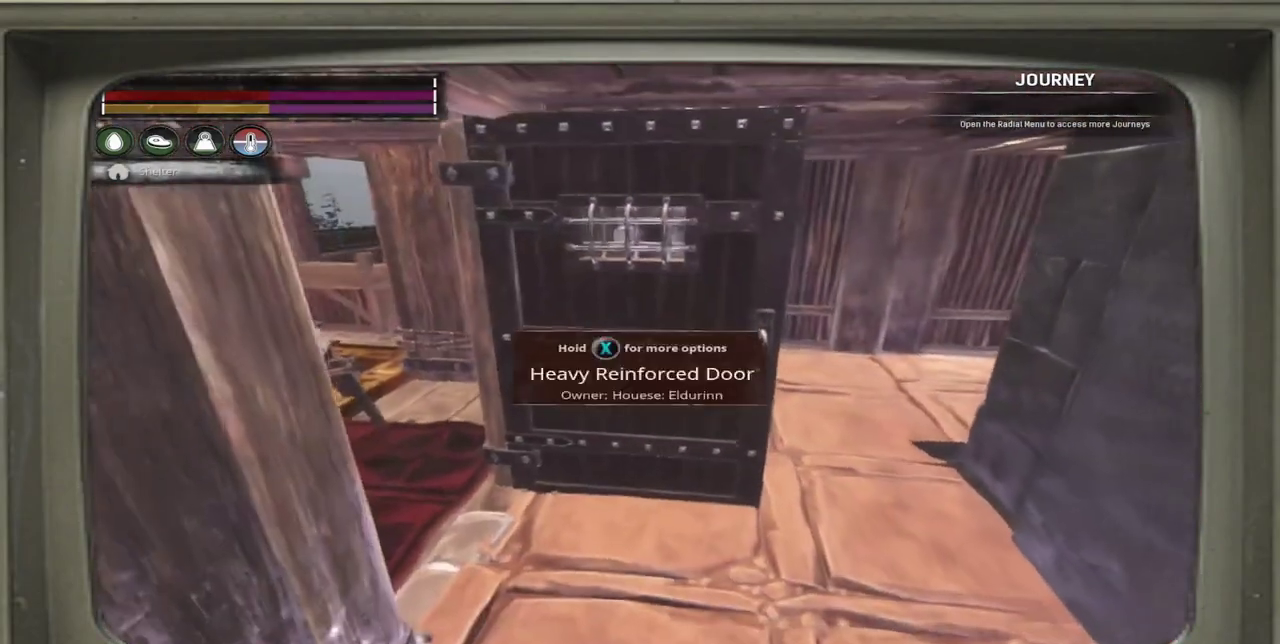
{"dt_ms": 900, "buttons": [], "left_stick": "up-left", "events": [[867, "left_stick", "up-left"]]}
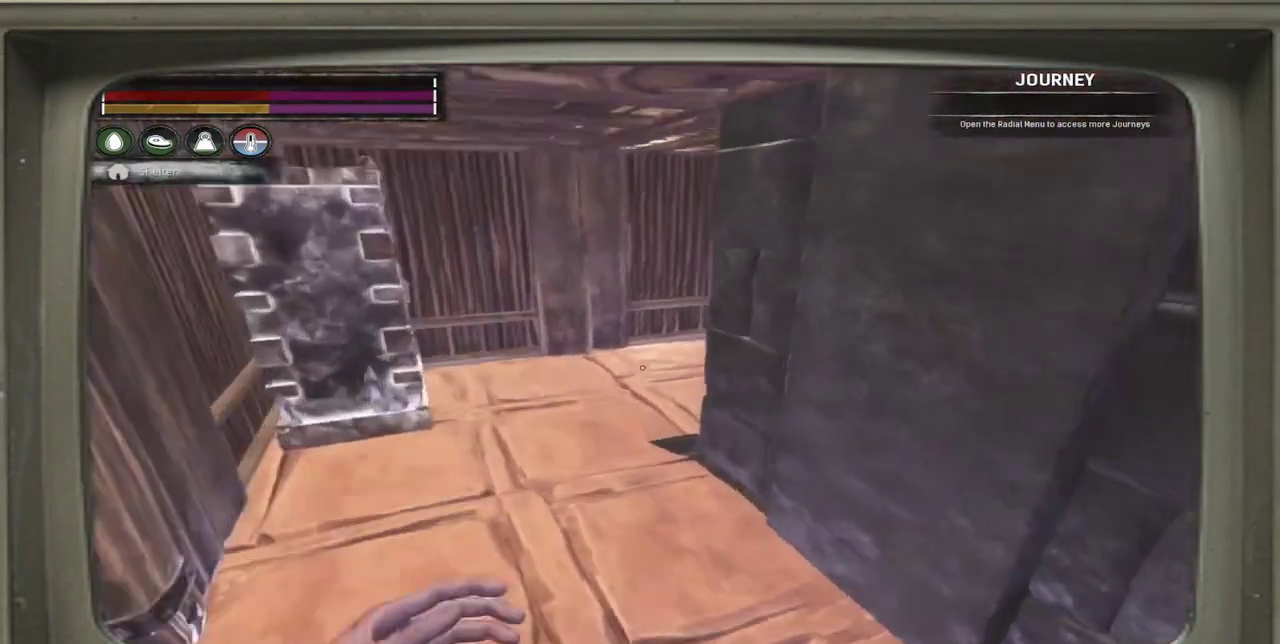
{"dt_ms": 300, "buttons": [], "left_stick": "left", "events": [[183, "left_stick", "left"]]}
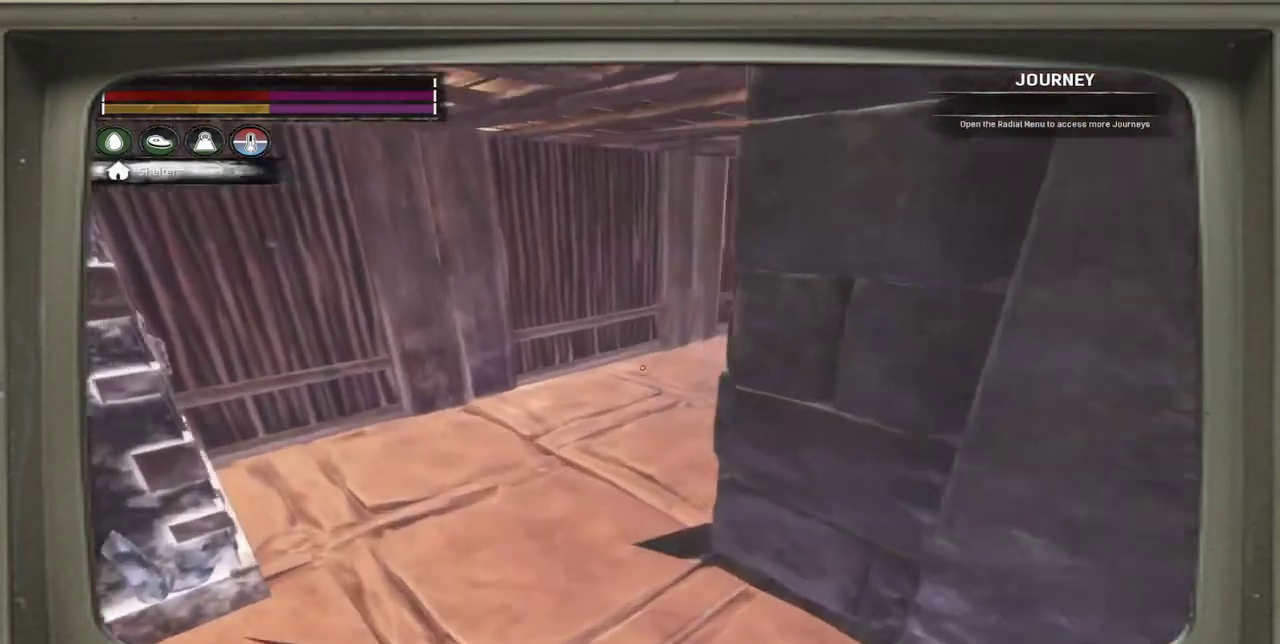
{"dt_ms": 700, "buttons": [], "left_stick": "center", "events": [[367, "left_stick", "center"]]}
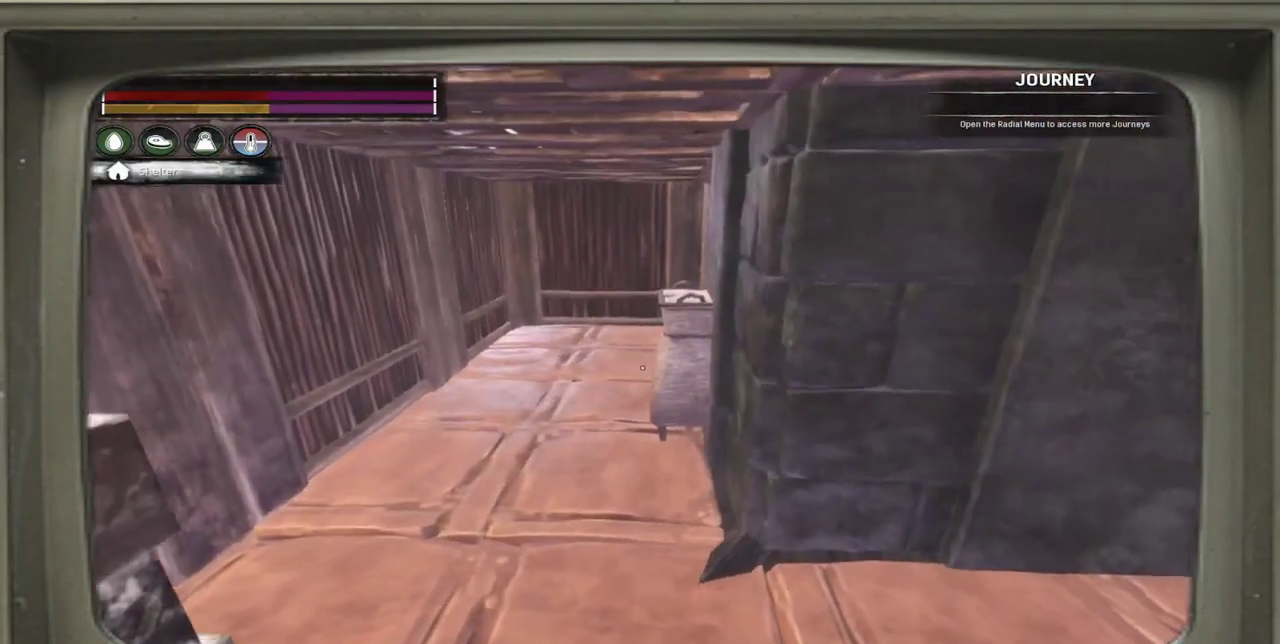
{"dt_ms": 500, "buttons": [], "left_stick": "up-right", "events": [[500, "left_stick", "up-right"]]}
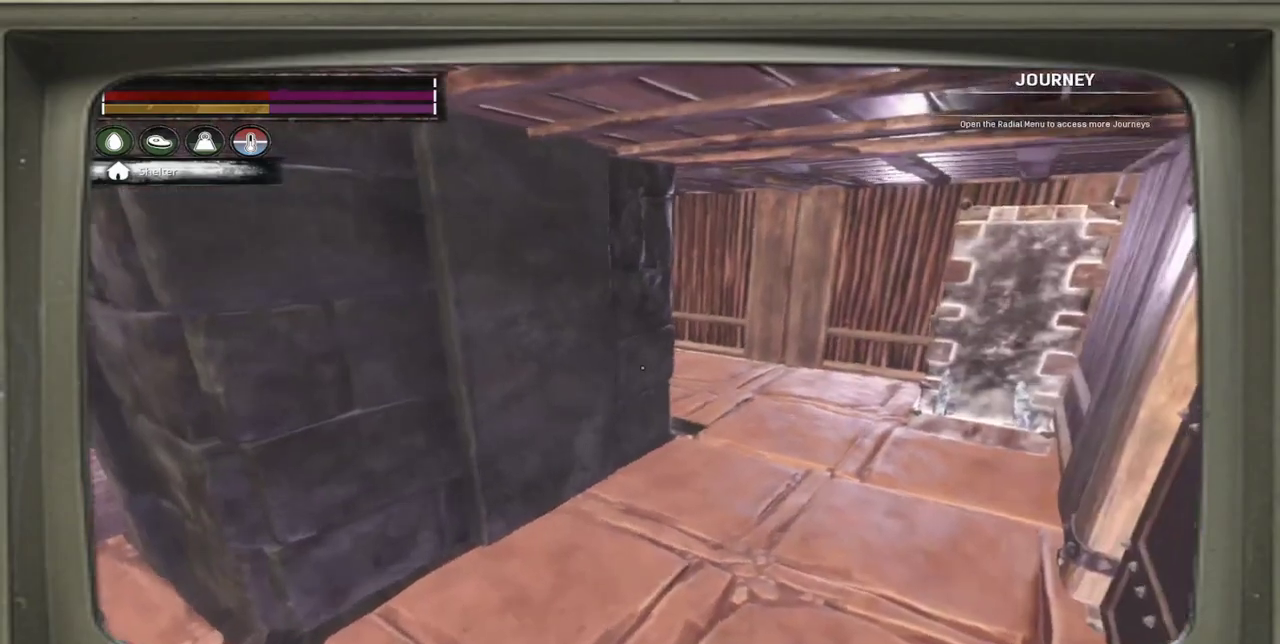
{"dt_ms": 300, "buttons": [], "left_stick": "up-right", "events": []}
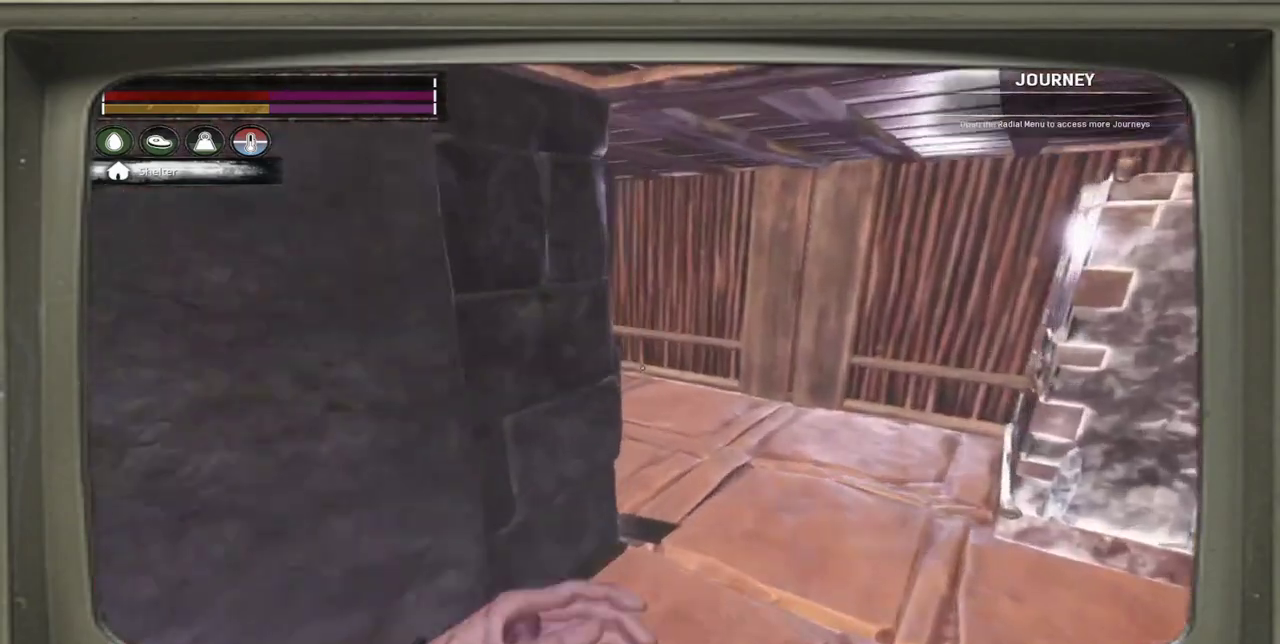
{"dt_ms": 300, "buttons": [], "left_stick": "up-right", "events": []}
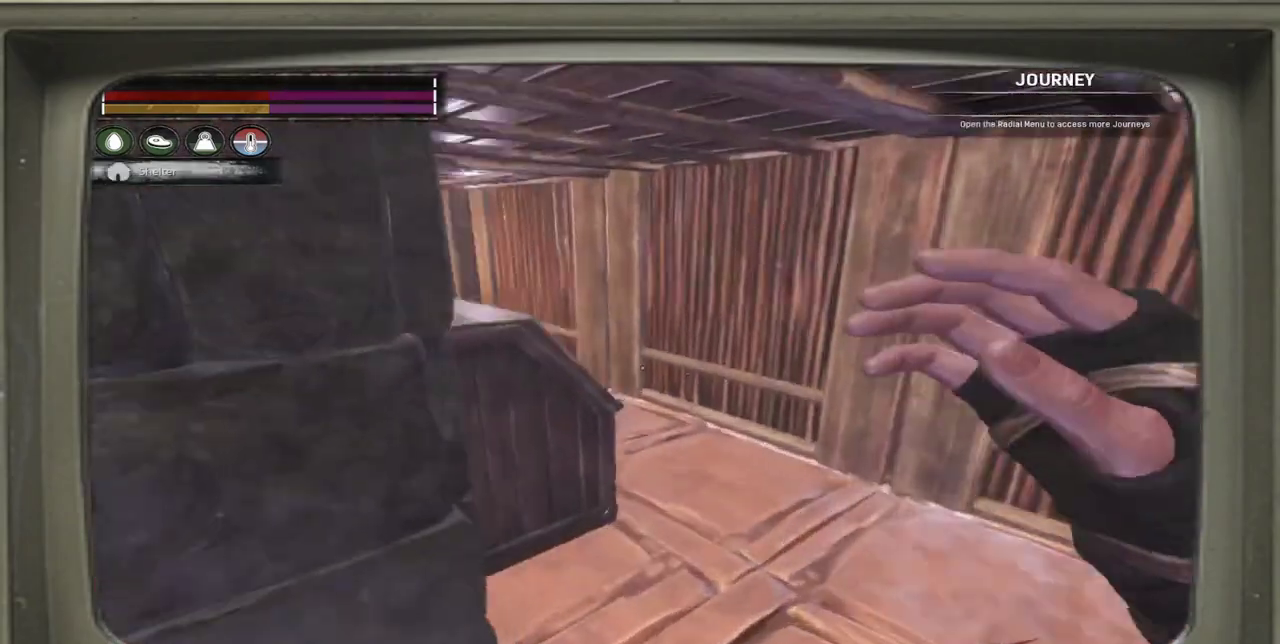
{"dt_ms": 500, "buttons": [], "left_stick": "right", "events": [[467, "left_stick", "right"]]}
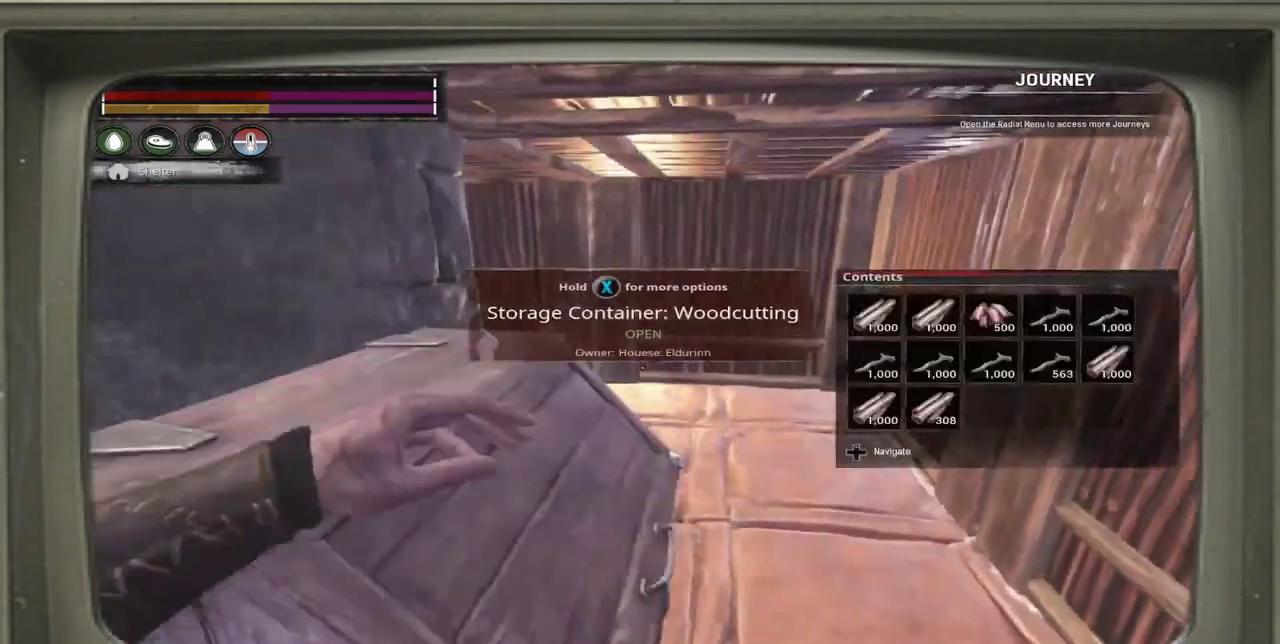
{"dt_ms": 500, "buttons": [], "left_stick": "right", "events": [[317, "left_stick", "up-right"], [467, "left_stick", "right"]]}
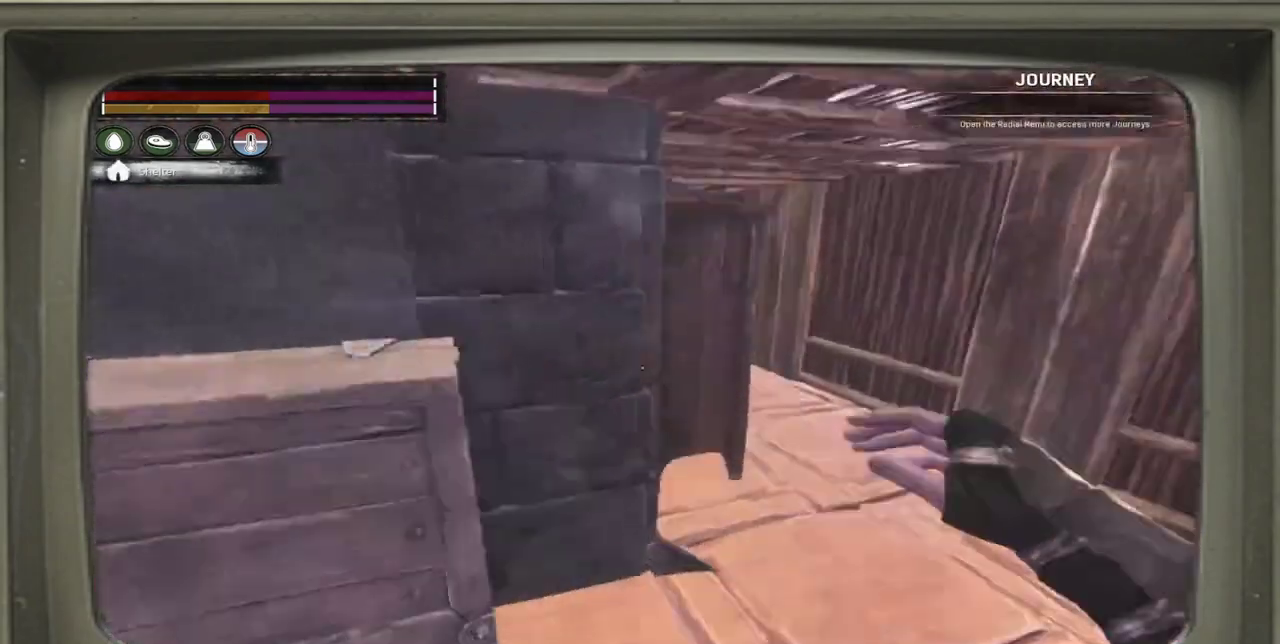
{"dt_ms": 600, "buttons": [], "left_stick": "right", "events": []}
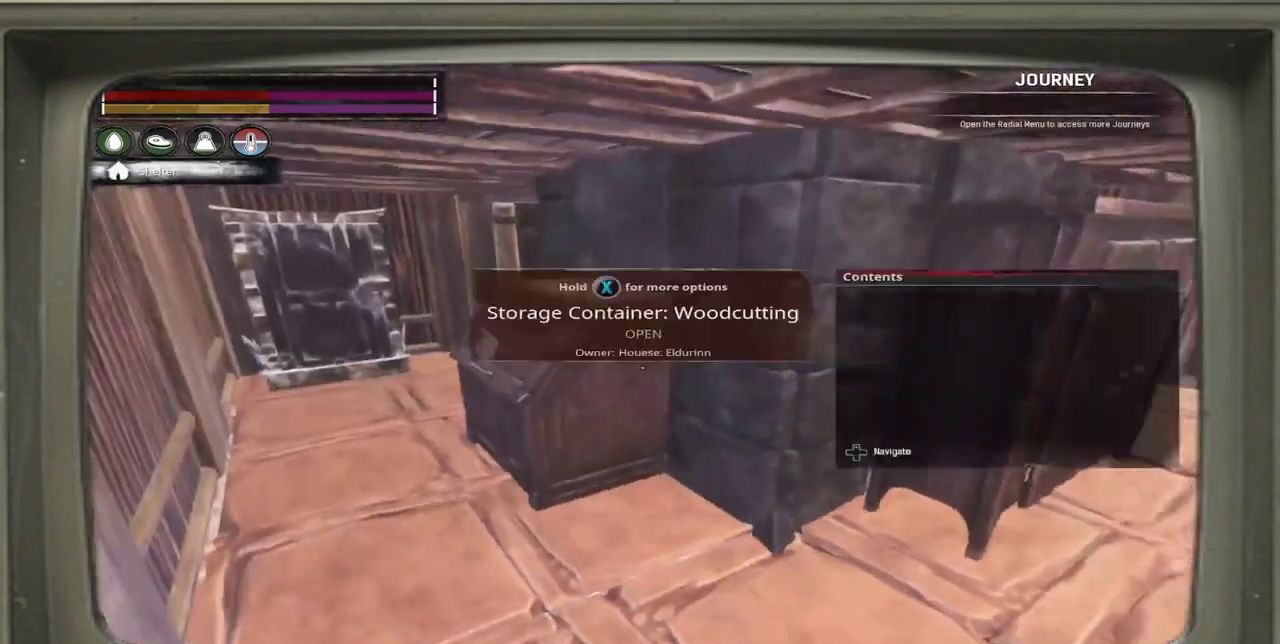
{"dt_ms": 500, "buttons": [], "left_stick": "up", "events": [[33, "left_stick", "center"], [467, "left_stick", "up"]]}
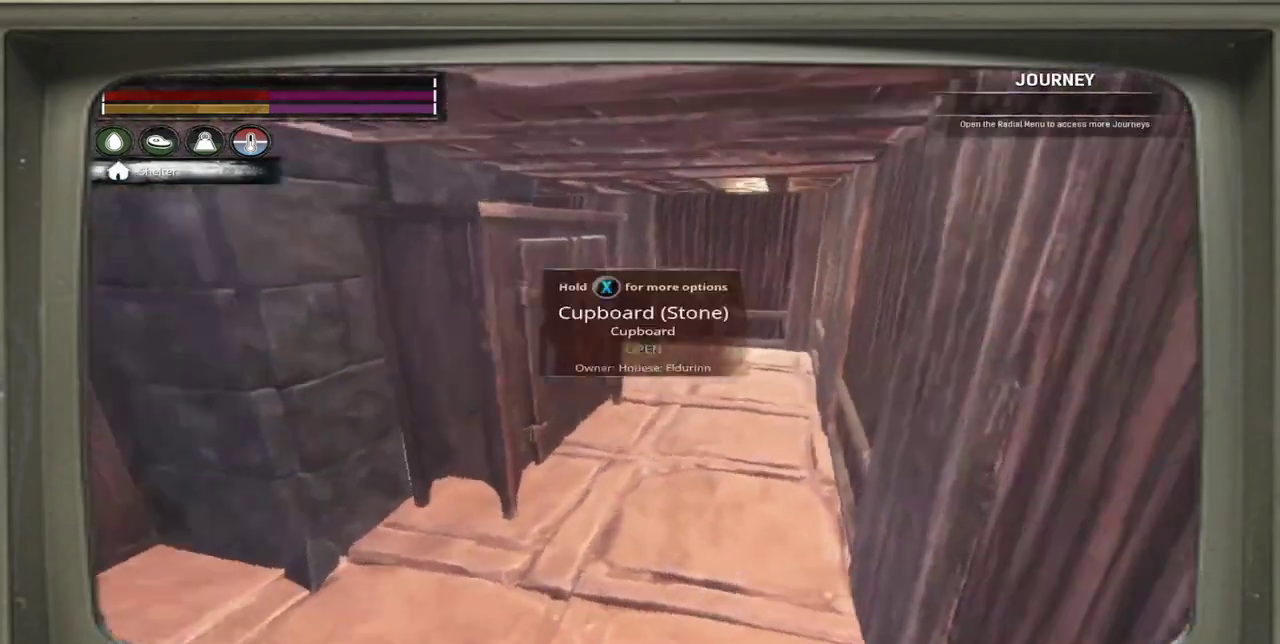
{"dt_ms": 600, "buttons": [], "left_stick": "left", "events": [[67, "left_stick", "up-left"], [367, "left_stick", "center"], [467, "left_stick", "left"]]}
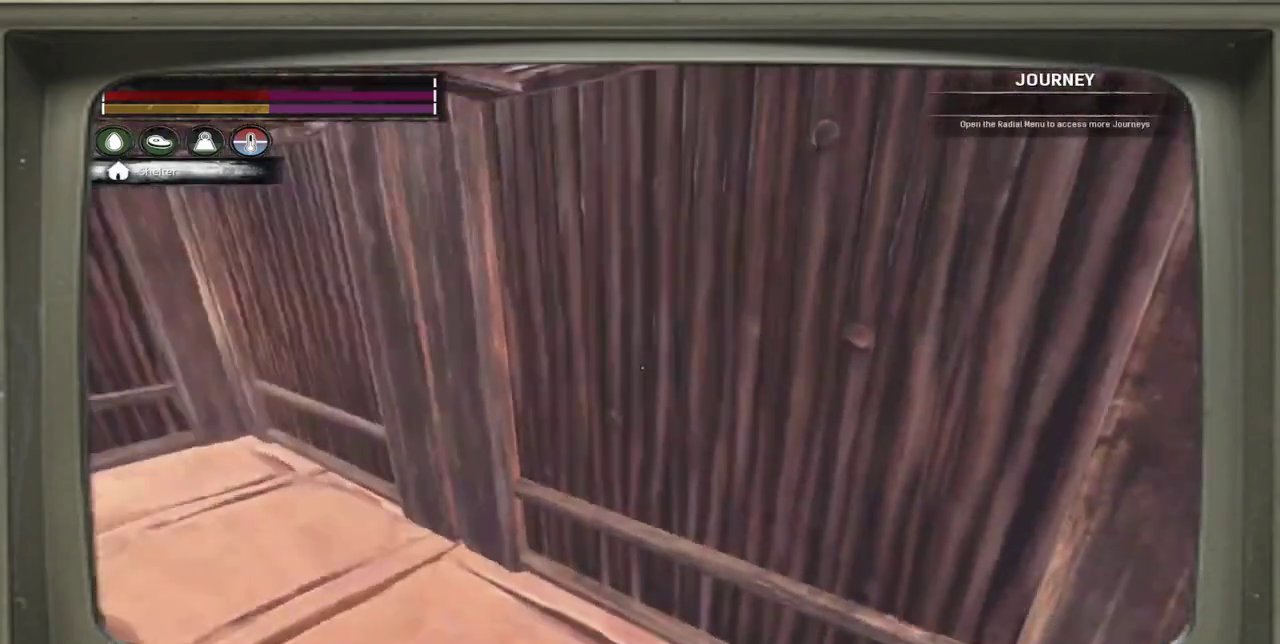
{"dt_ms": 500, "buttons": [], "left_stick": "center", "events": [[167, "left_stick", "center"]]}